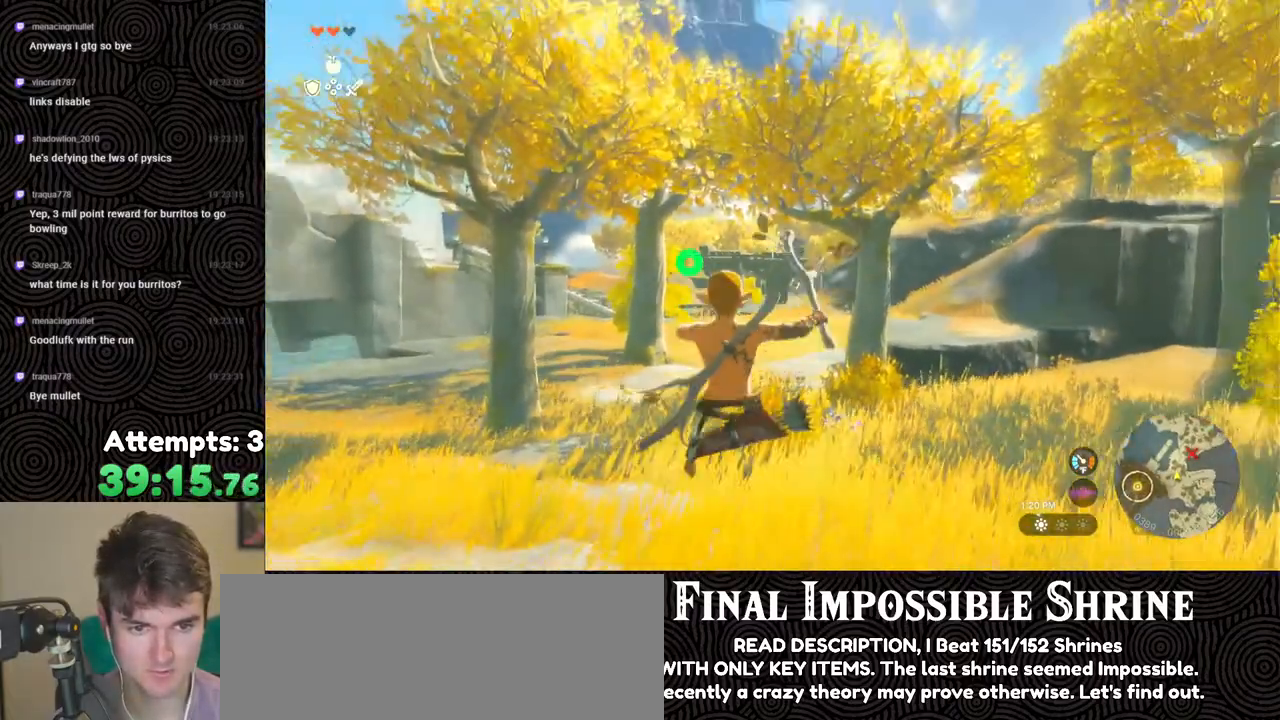
Gameplay with a controller (Nintendo layout); each line is a JSON object with the inputs held at the frame after it. "events" lists button and stick changes between this image and that frame as [ms after this image, input, new state], when the widget could be followed in between. Not read: L3 R3.
{"buttons": ["L2"], "left_stick": "center", "right_stick": "center", "events": [[317, "Y", "down"], [400, "Y", "up"], [417, "R2", "up"]]}
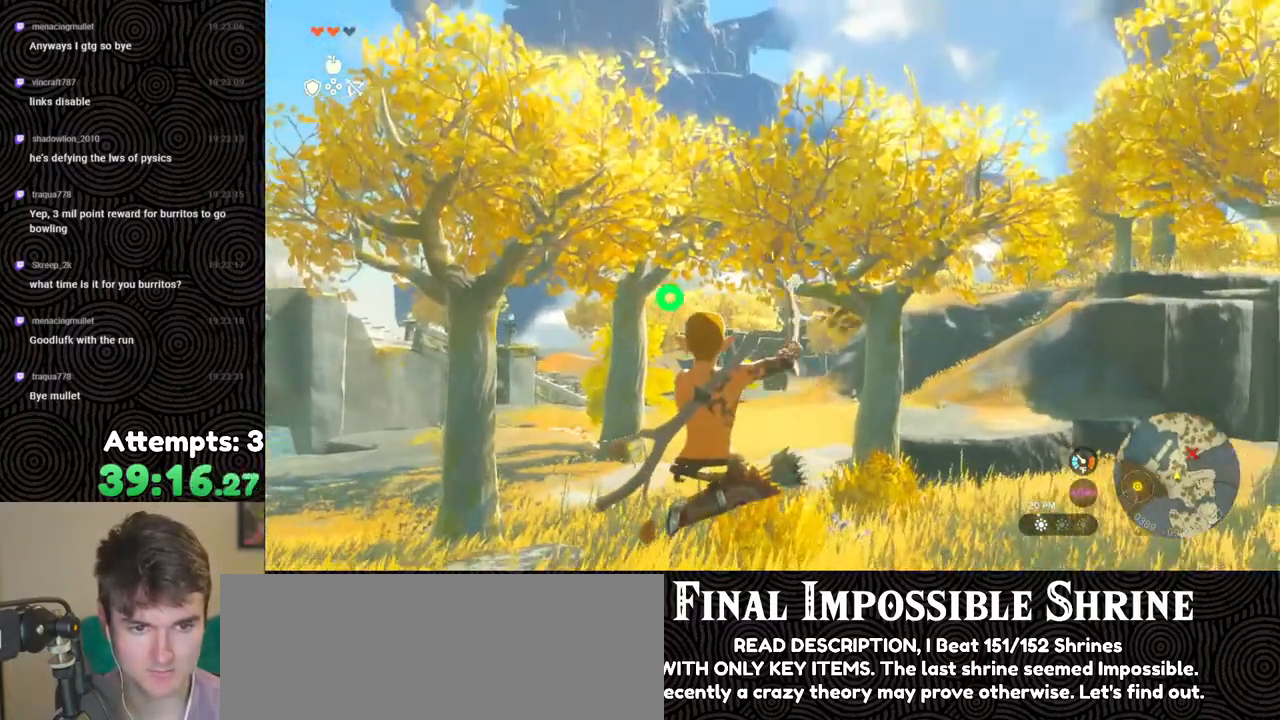
{"buttons": ["Y", "L2", "R2"], "left_stick": "center", "right_stick": "center", "events": [[17, "R2", "down"], [417, "Y", "down"]]}
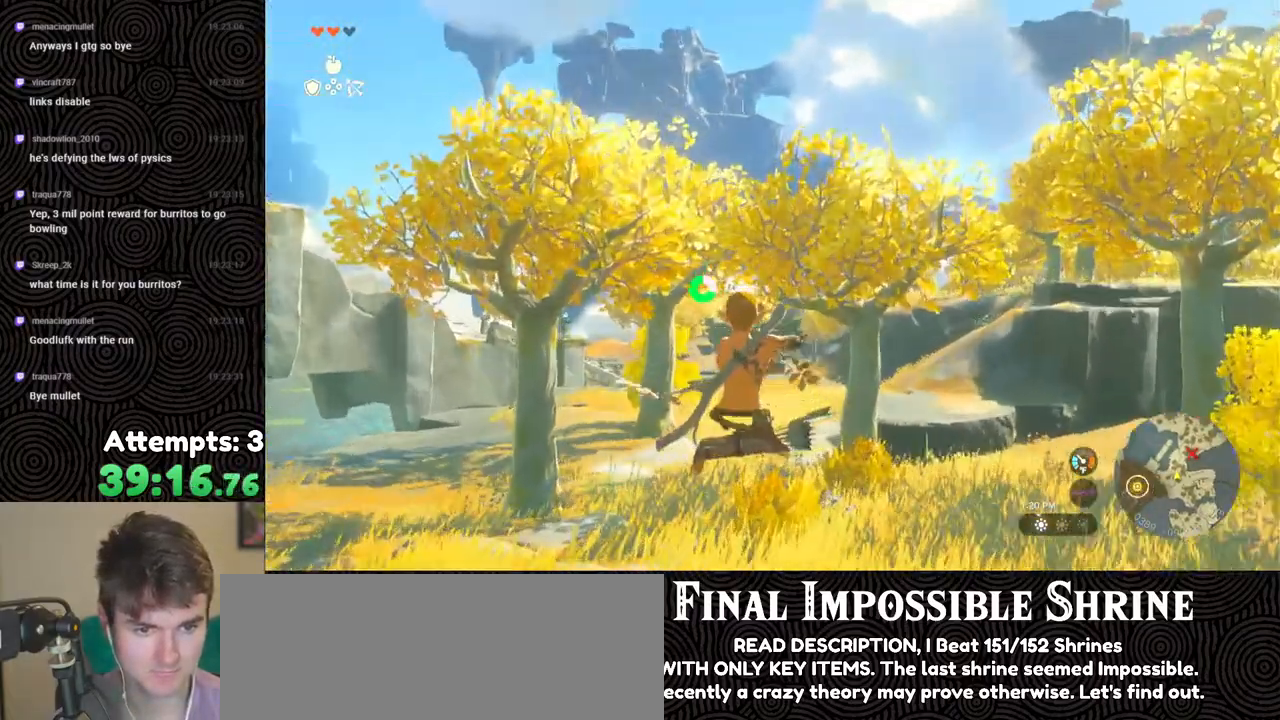
{"buttons": ["L2", "R2"], "left_stick": "center", "right_stick": "center", "events": [[33, "Y", "up"], [50, "R2", "up"], [150, "R2", "down"], [183, "right_stick", "right"], [283, "right_stick", "center"]]}
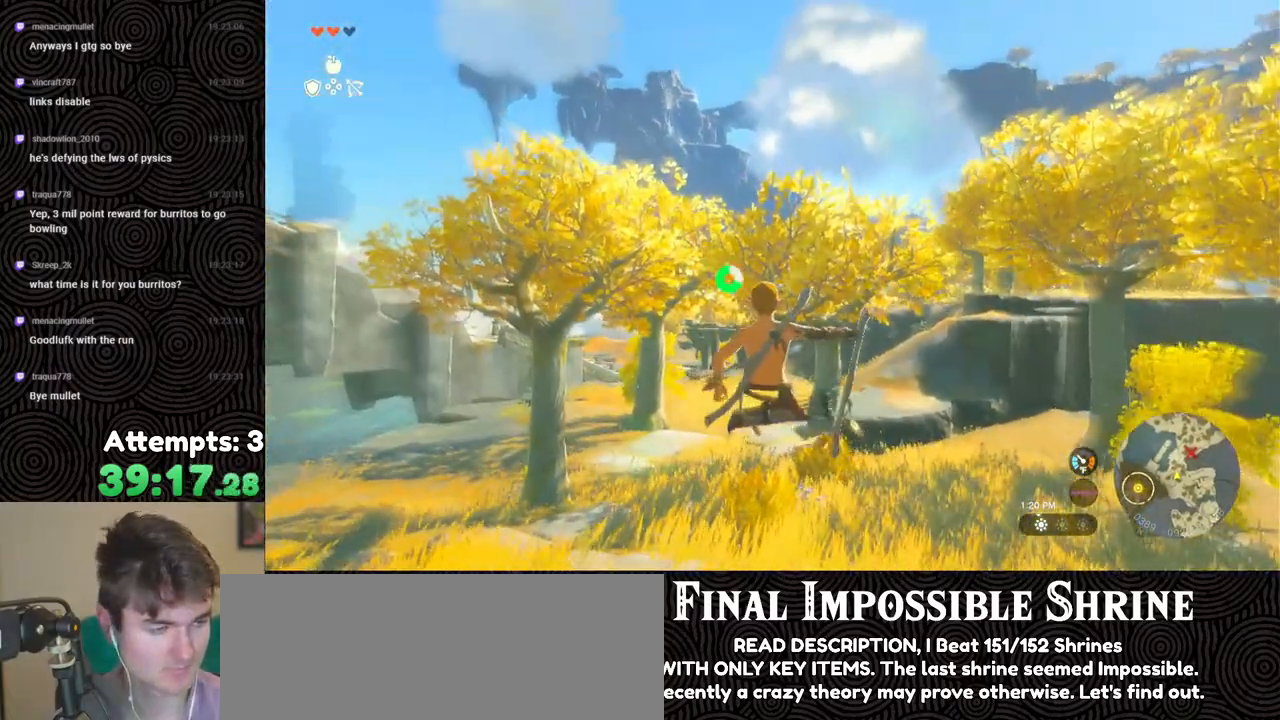
{"buttons": ["L2", "R2"], "left_stick": "center", "right_stick": "center", "events": [[50, "Y", "down"], [150, "Y", "up"], [183, "R2", "up"], [267, "R2", "down"]]}
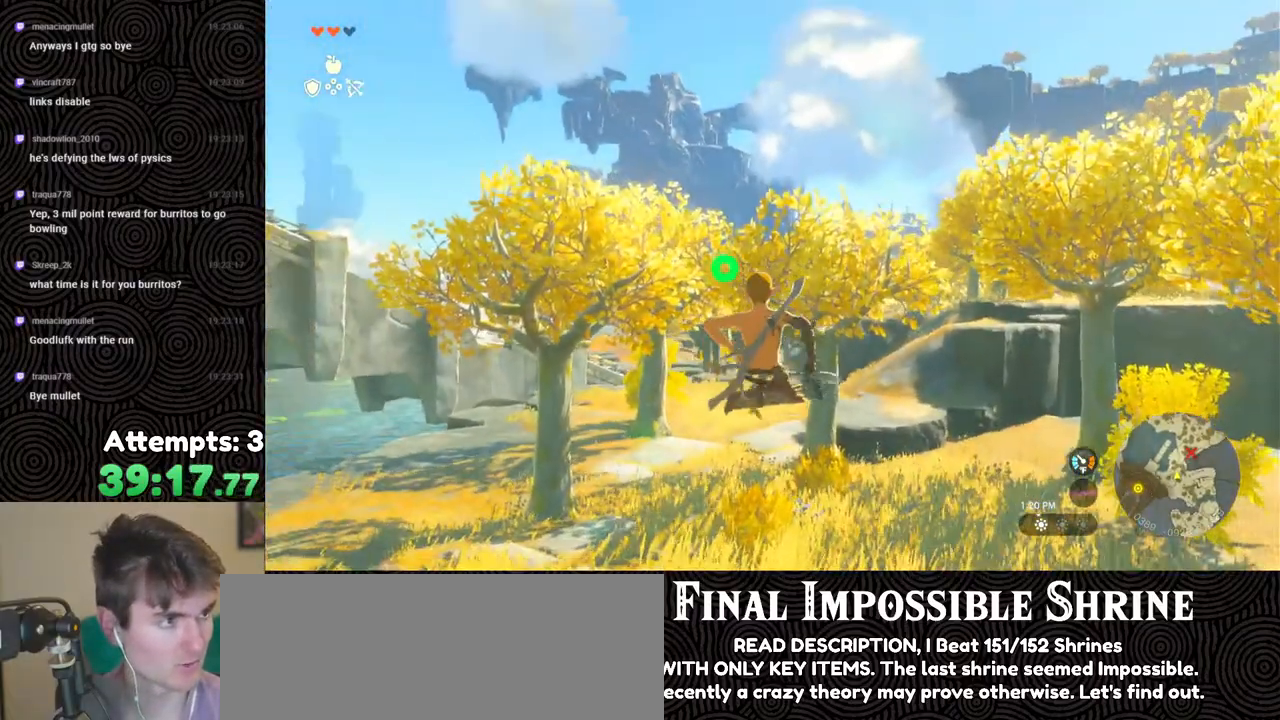
{"buttons": ["L2", "R2"], "left_stick": "center", "right_stick": "right", "events": [[183, "Y", "down"], [283, "Y", "up"], [300, "R2", "up"], [400, "R2", "down"], [450, "right_stick", "right"]]}
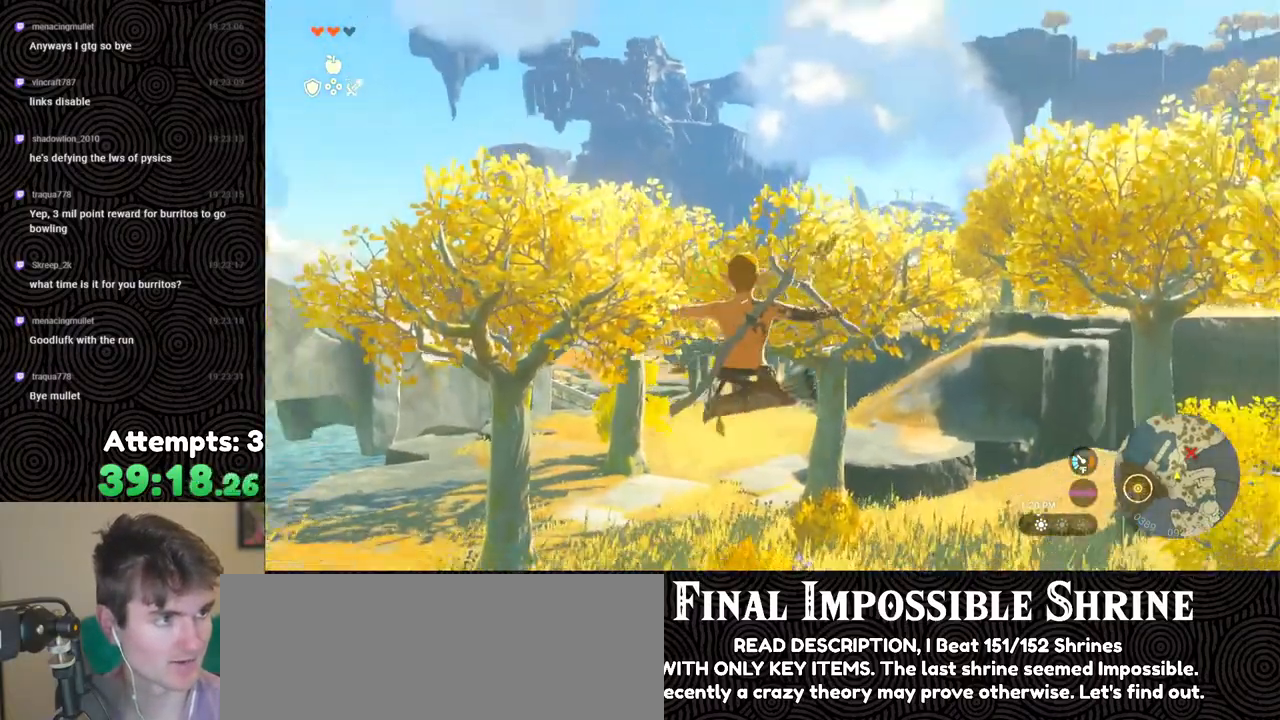
{"buttons": ["L2", "R2"], "left_stick": "center", "right_stick": "center", "events": [[50, "right_stick", "center"], [283, "Y", "down"], [400, "R2", "up"], [400, "Y", "up"], [483, "R2", "down"]]}
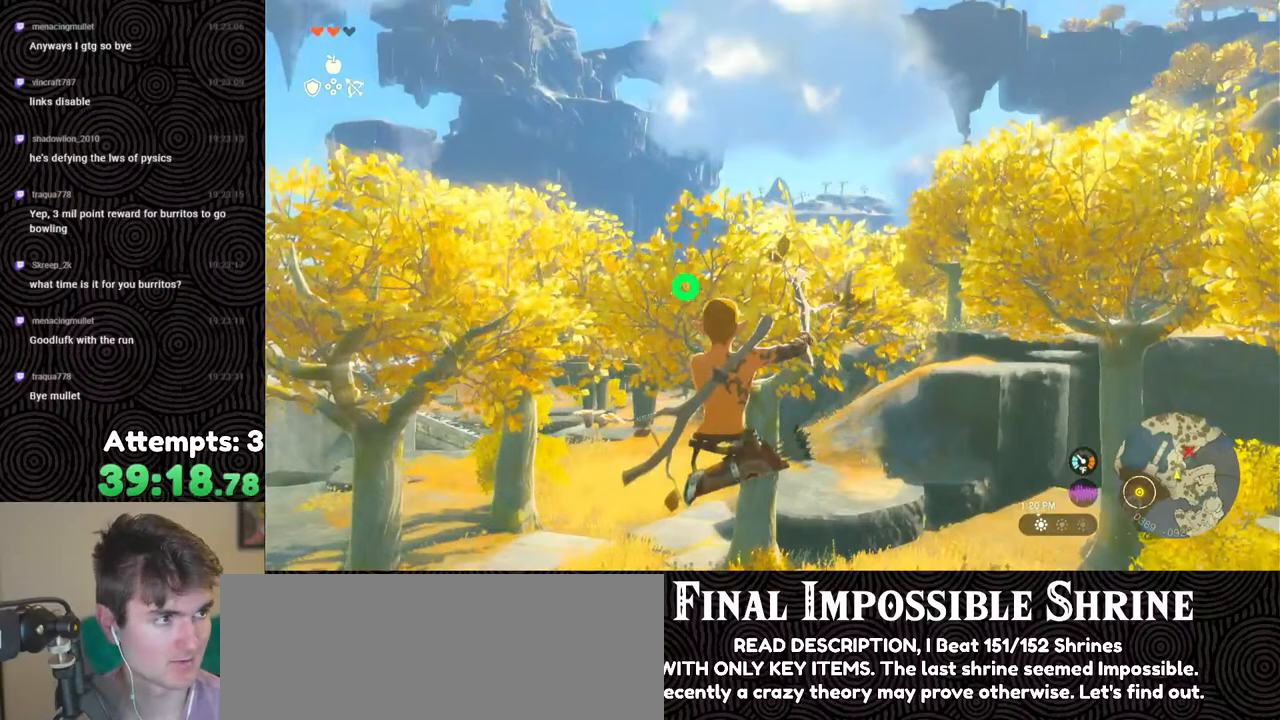
{"buttons": ["Y", "L2", "R2"], "left_stick": "center", "right_stick": "center", "events": [[417, "Y", "down"]]}
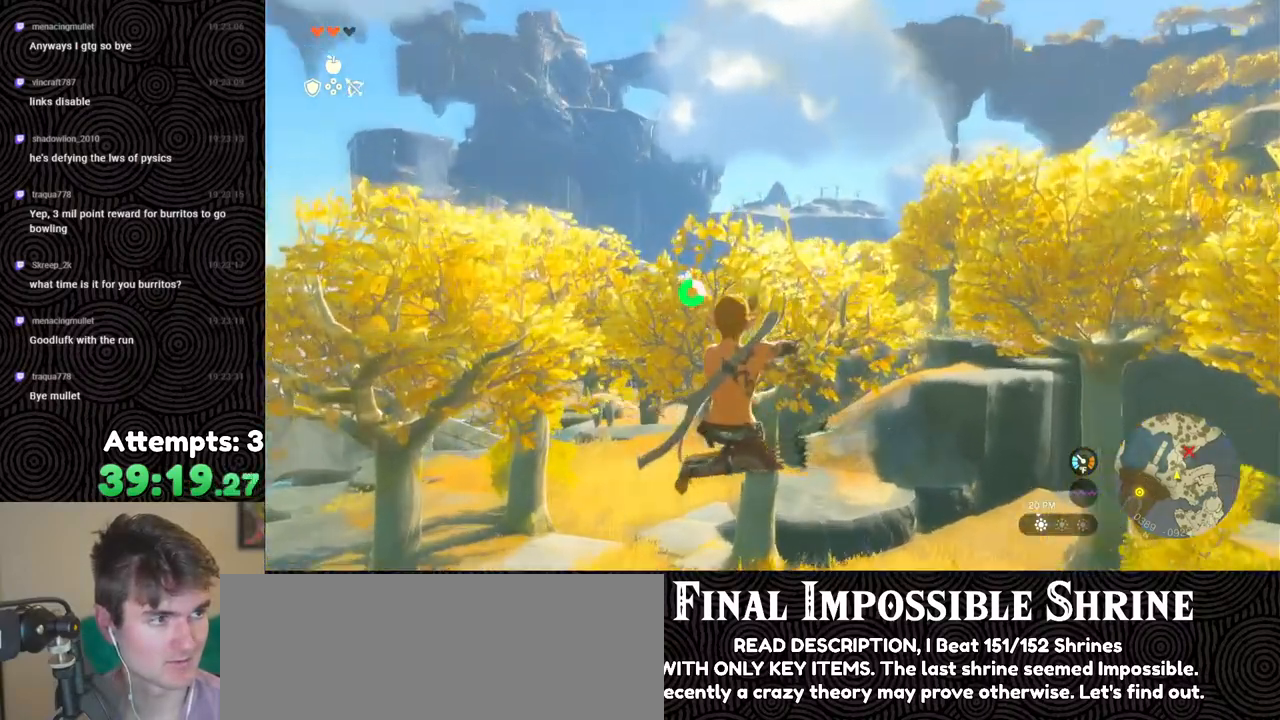
{"buttons": ["L2", "R2"], "left_stick": "center", "right_stick": "center", "events": [[33, "R2", "up"], [33, "Y", "up"], [150, "R2", "down"]]}
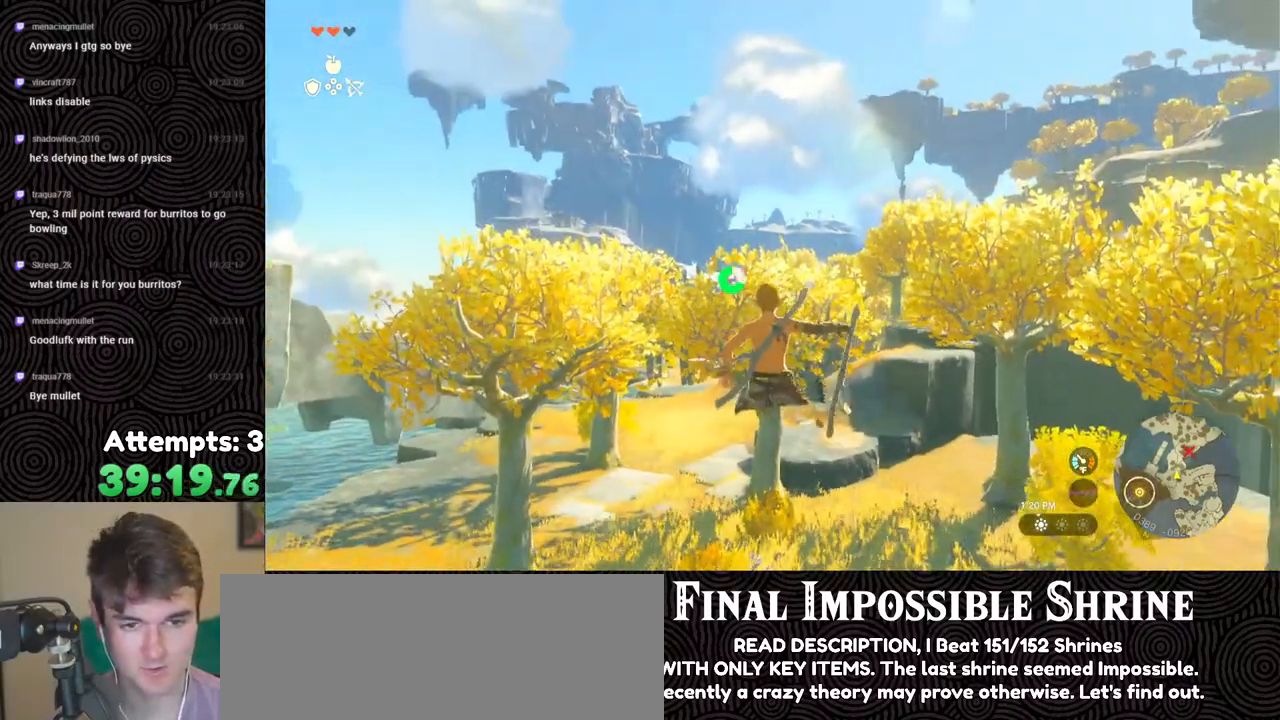
{"buttons": ["L2", "R2"], "left_stick": "center", "right_stick": "center", "events": [[33, "Y", "down"], [117, "Y", "up"], [167, "R2", "up"], [233, "R2", "down"]]}
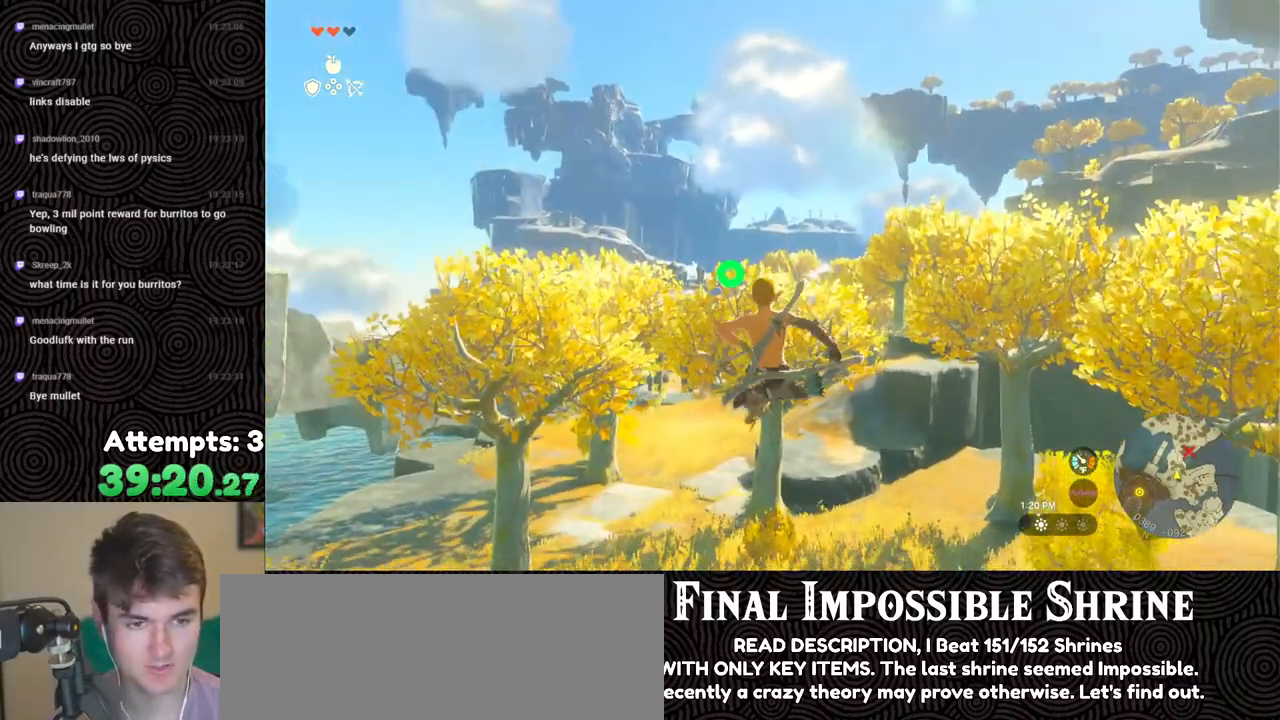
{"buttons": ["L2", "R2"], "left_stick": "center", "right_stick": "center", "events": [[150, "Y", "down"], [233, "Y", "up"], [250, "R2", "up"], [367, "R2", "down"]]}
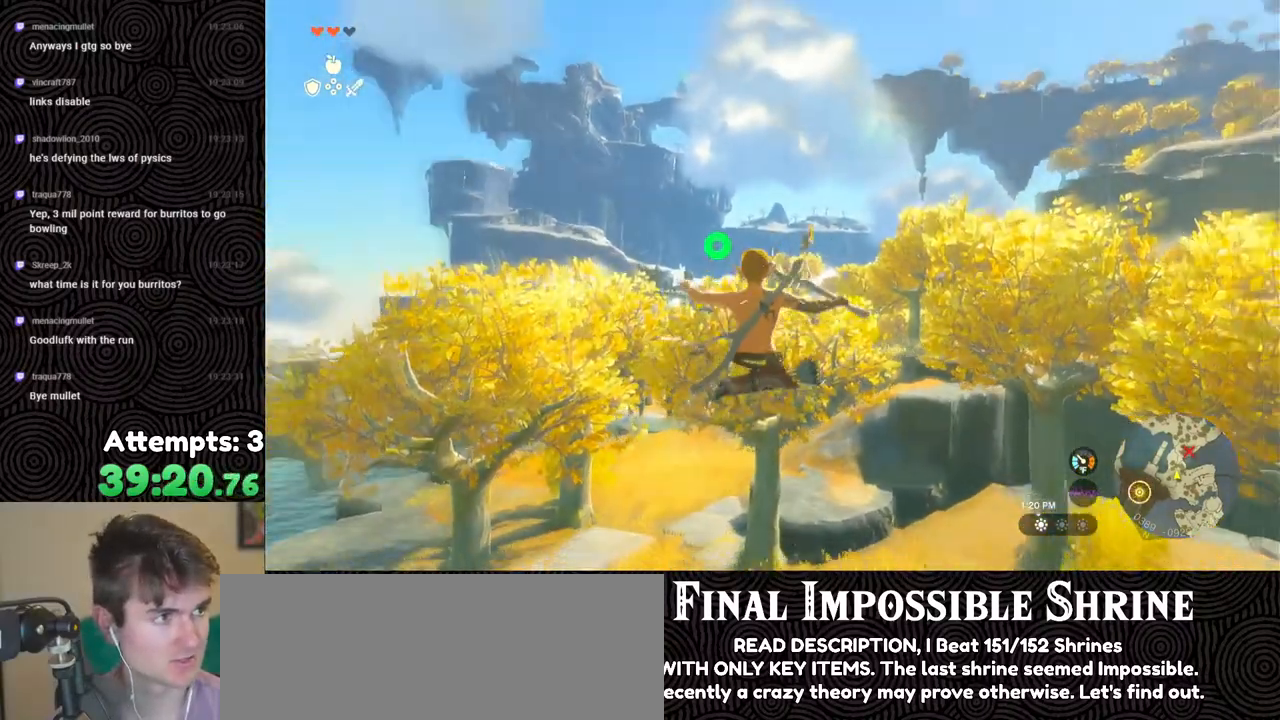
{"buttons": ["L2", "R2"], "left_stick": "center", "right_stick": "center", "events": [[250, "Y", "down"], [350, "Y", "up"], [417, "R2", "up"], [483, "R2", "down"]]}
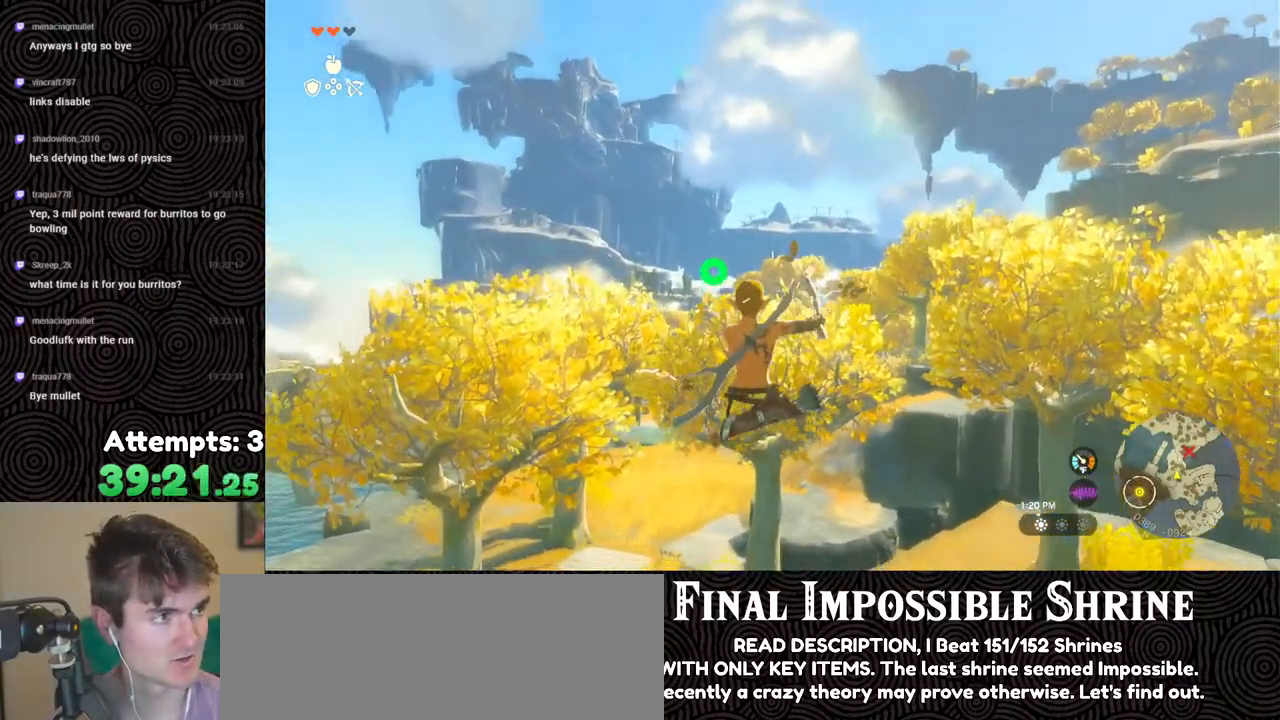
{"buttons": ["Y", "L2", "R2"], "left_stick": "center", "right_stick": "center", "events": [[400, "Y", "down"]]}
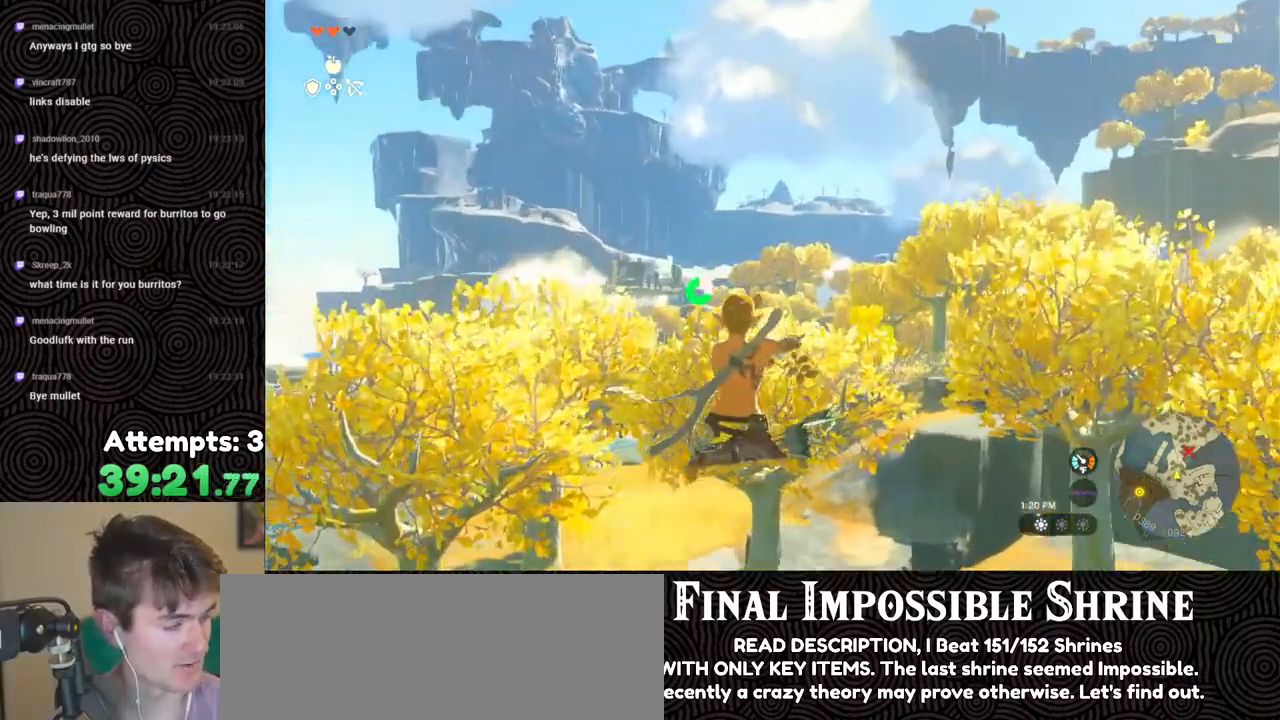
{"buttons": ["L2", "R2"], "left_stick": "center", "right_stick": "center", "events": [[17, "Y", "up"], [33, "R2", "up"], [133, "R2", "down"]]}
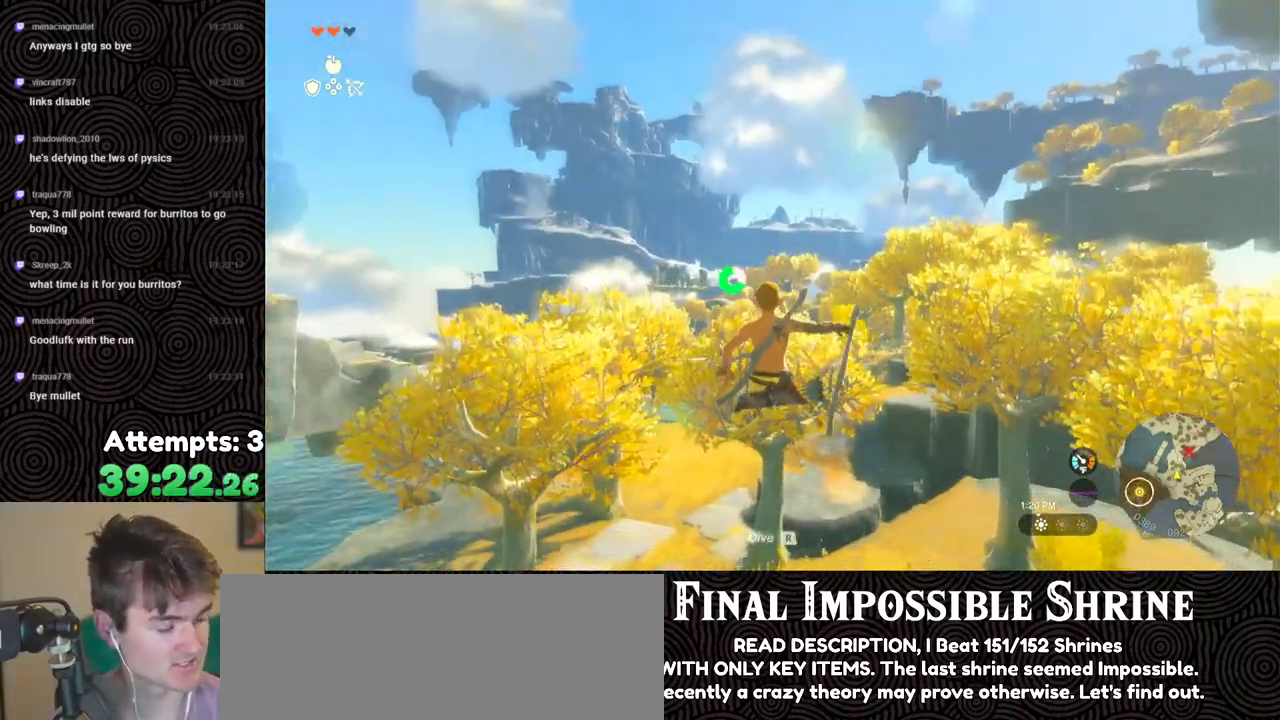
{"buttons": ["L2", "R2"], "left_stick": "center", "right_stick": "center", "events": [[33, "Y", "down"], [133, "Y", "up"], [183, "R2", "up"], [283, "R2", "down"]]}
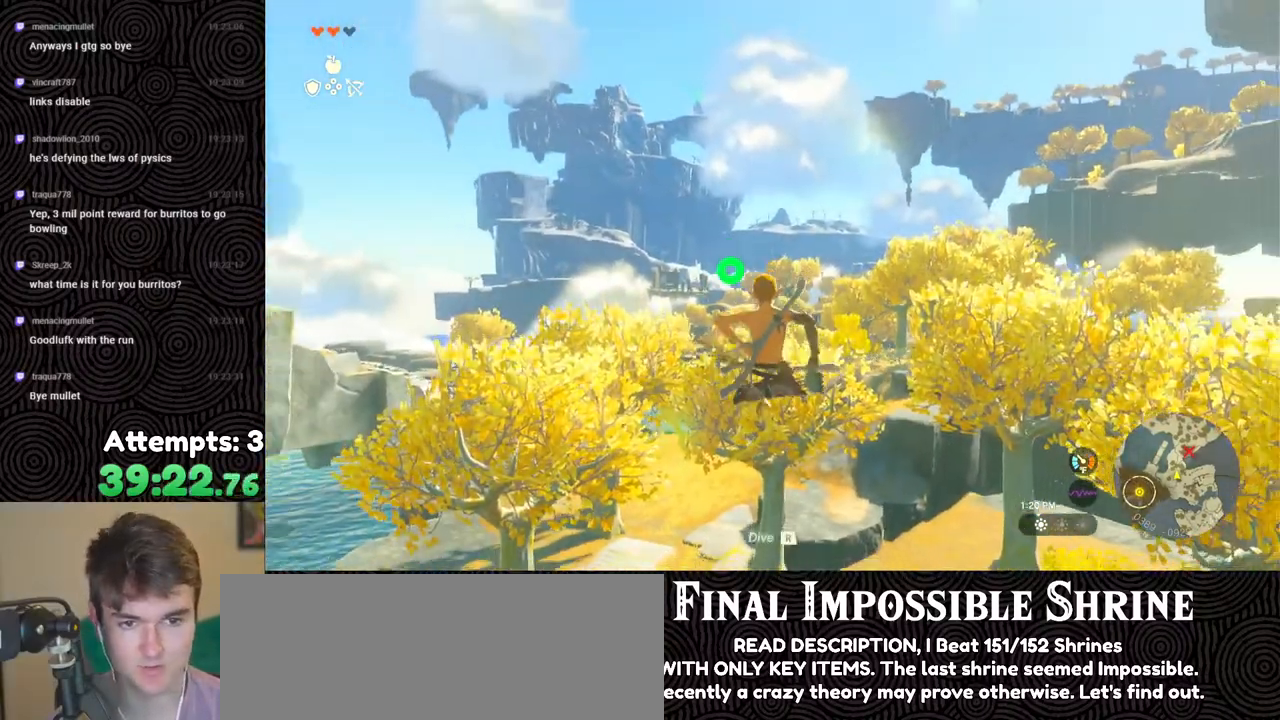
{"buttons": ["L2", "R2"], "left_stick": "center", "right_stick": "center", "events": [[200, "Y", "down"], [333, "R2", "up"], [333, "Y", "up"], [433, "R2", "down"]]}
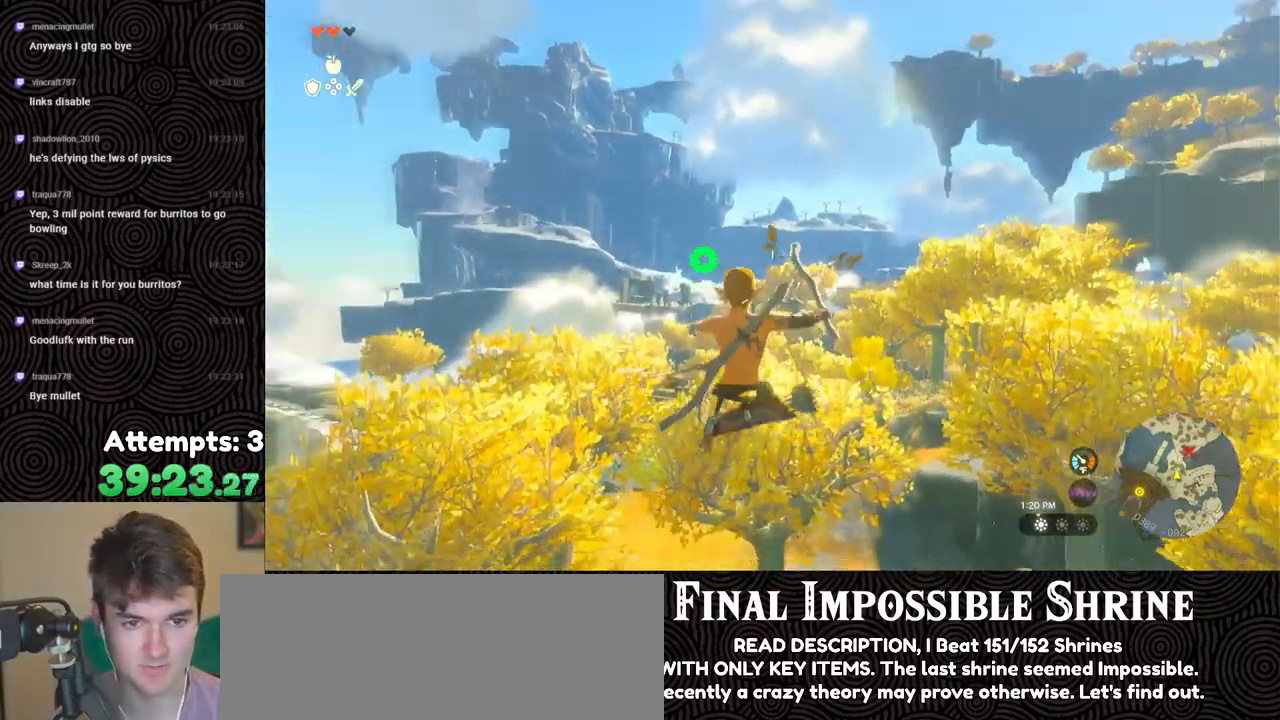
{"buttons": ["L2"], "left_stick": "center", "right_stick": "center", "events": [[167, "right_stick", "right"], [283, "right_stick", "center"], [367, "Y", "down"], [483, "Y", "up"], [500, "R2", "up"]]}
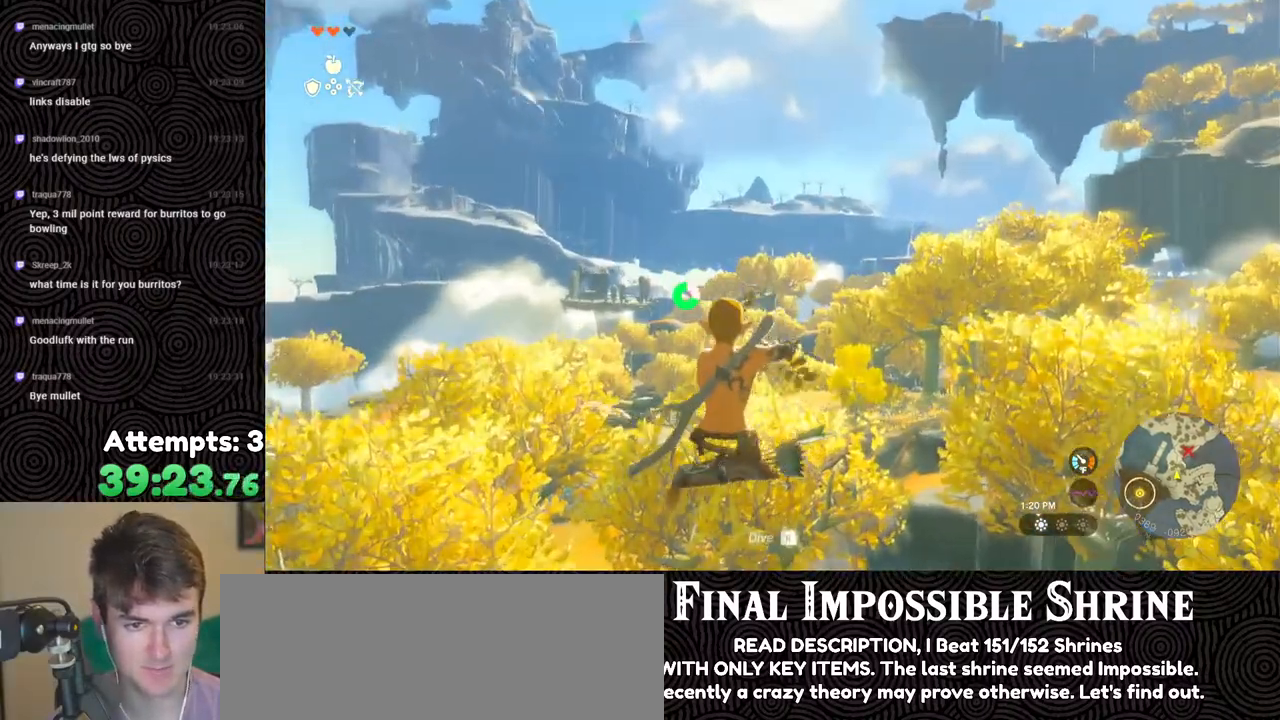
{"buttons": ["L2", "R2"], "left_stick": "center", "right_stick": "center", "events": [[67, "R2", "down"], [133, "right_stick", "right"], [250, "right_stick", "center"]]}
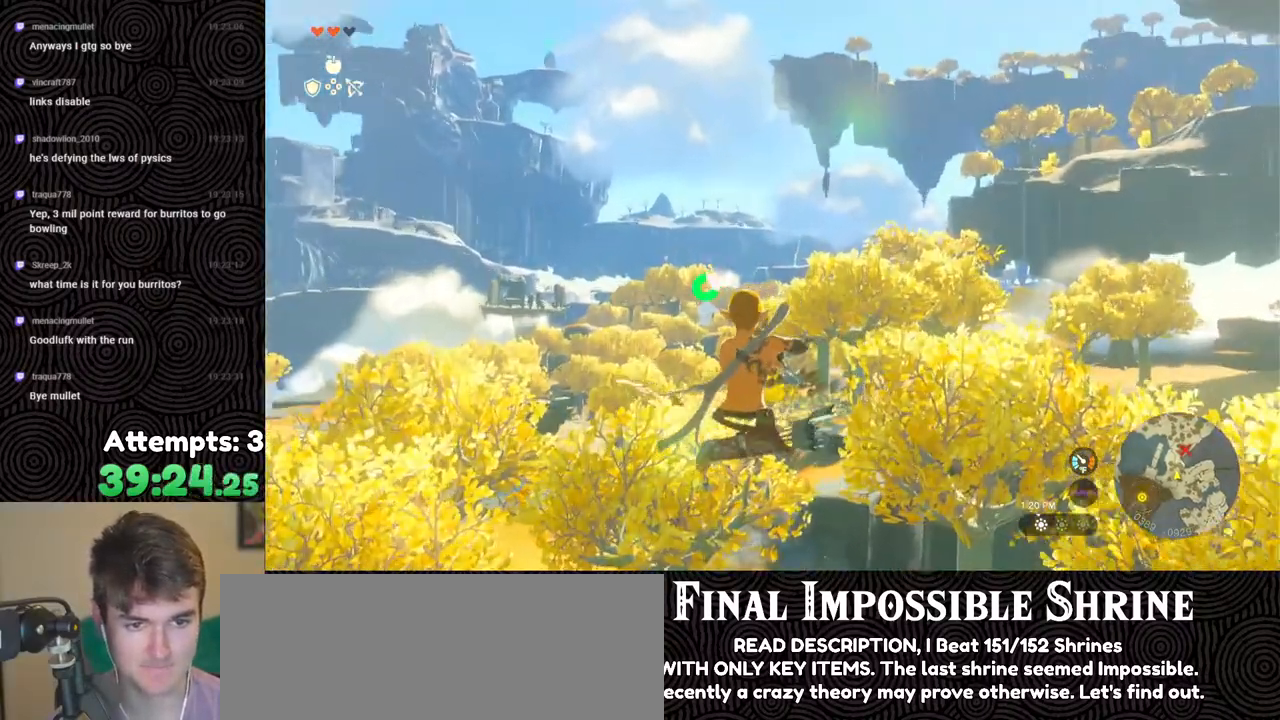
{"buttons": ["L2", "R2"], "left_stick": "center", "right_stick": "center", "events": [[17, "Y", "down"], [117, "Y", "up"], [133, "R2", "up"], [233, "R2", "down"]]}
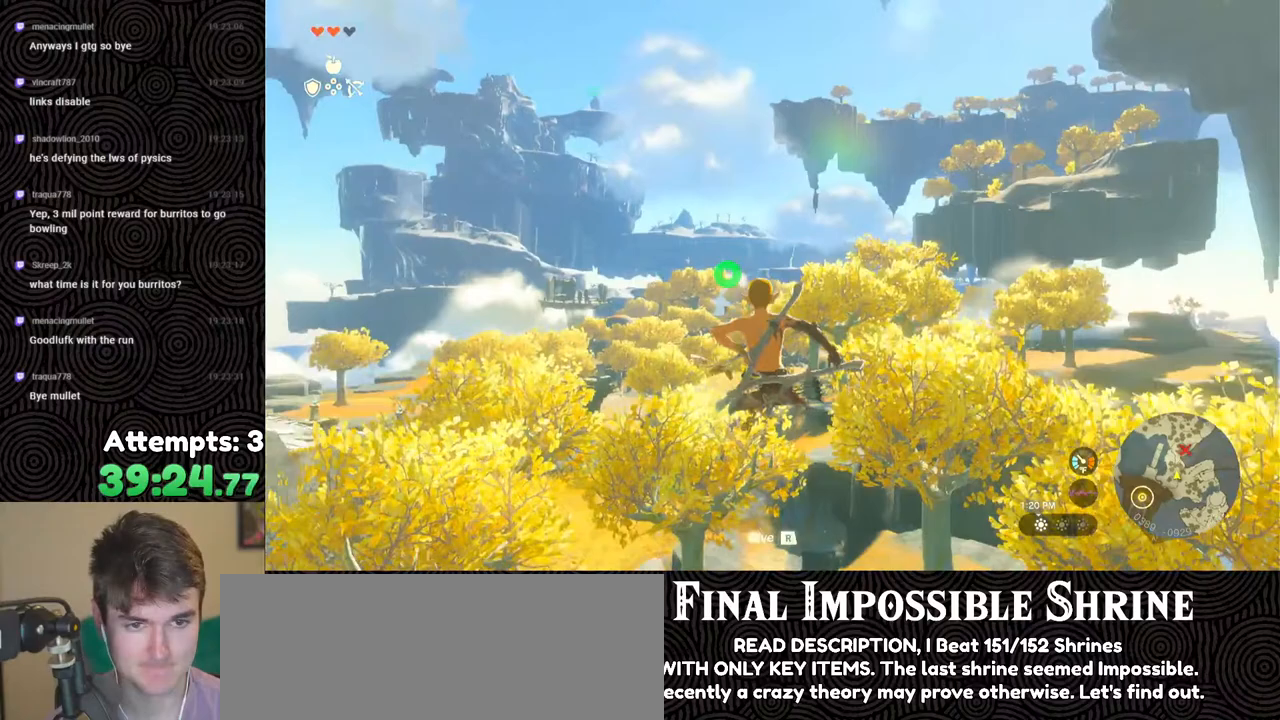
{"buttons": ["L2", "R2"], "left_stick": "center", "right_stick": "center", "events": [[167, "Y", "down"], [267, "R2", "up"], [267, "Y", "up"], [350, "R2", "down"]]}
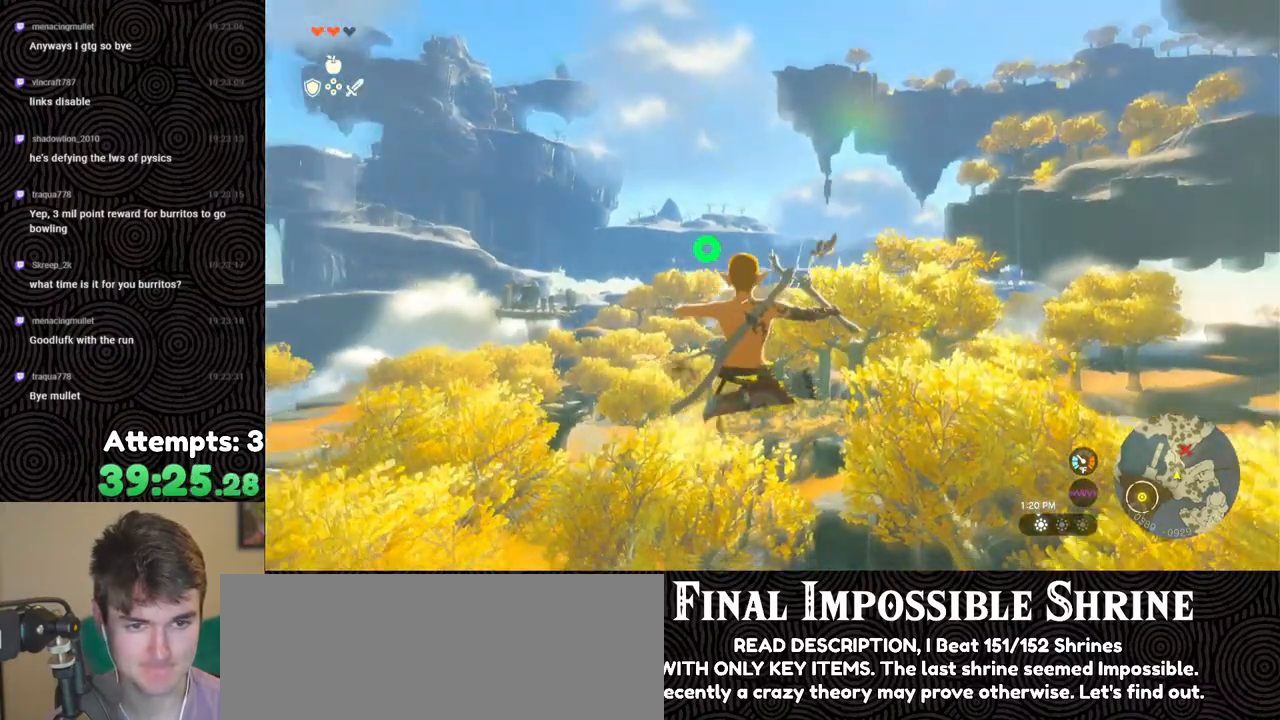
{"buttons": ["L2", "R2"], "left_stick": "center", "right_stick": "center", "events": [[283, "Y", "down"], [400, "Y", "up"], [433, "R2", "up"], [500, "R2", "down"]]}
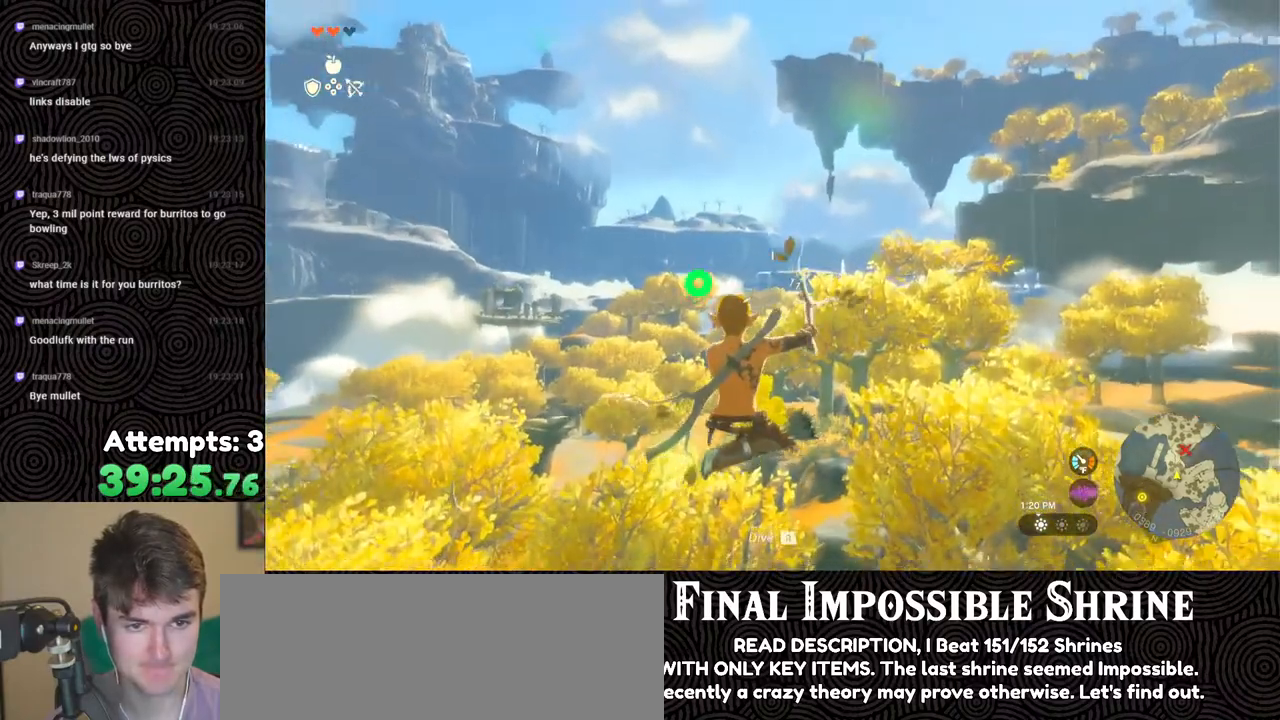
{"buttons": ["Y", "L2", "R2"], "left_stick": "center", "right_stick": "center", "events": [[433, "Y", "down"]]}
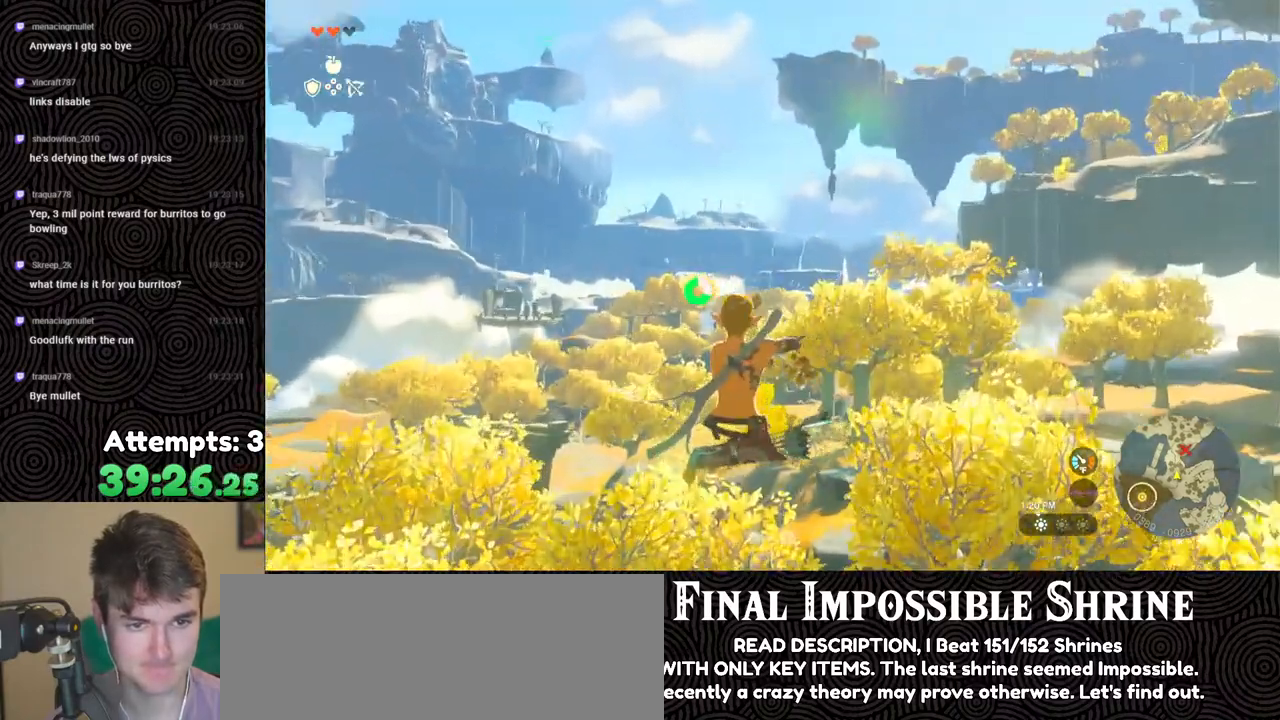
{"buttons": ["L2", "R2"], "left_stick": "center", "right_stick": "center", "events": [[33, "Y", "up"], [50, "R2", "up"], [133, "R2", "down"]]}
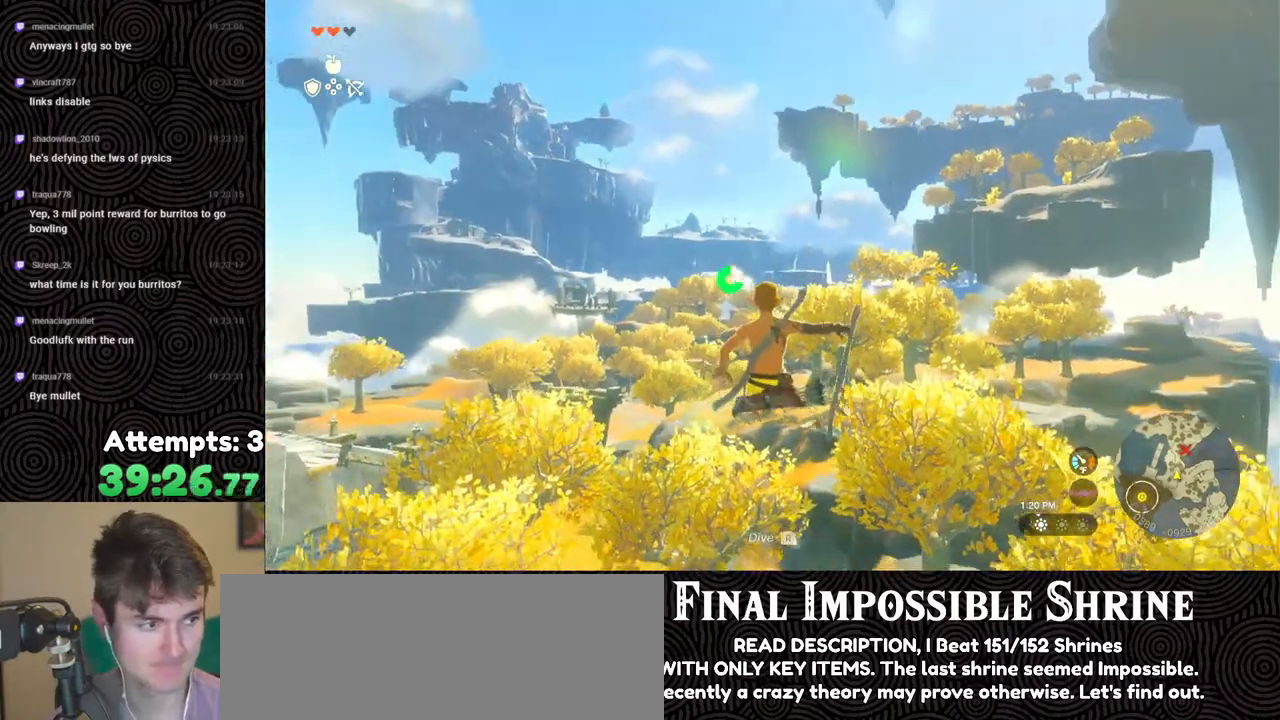
{"buttons": ["L2", "R2"], "left_stick": "center", "right_stick": "center", "events": [[33, "Y", "down"], [133, "Y", "up"], [150, "R2", "up"], [233, "R2", "down"]]}
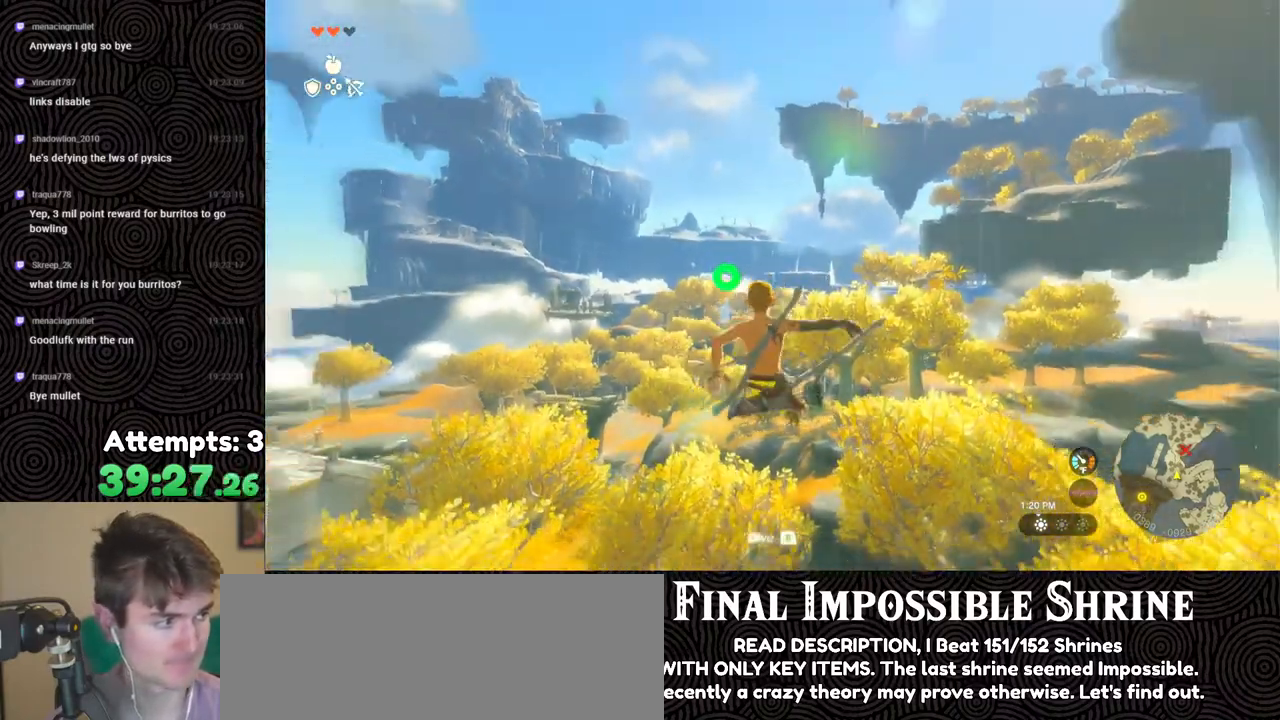
{"buttons": ["L2", "R2"], "left_stick": "center", "right_stick": "center", "events": [[150, "Y", "down"], [250, "Y", "up"], [283, "R2", "up"], [350, "R2", "down"]]}
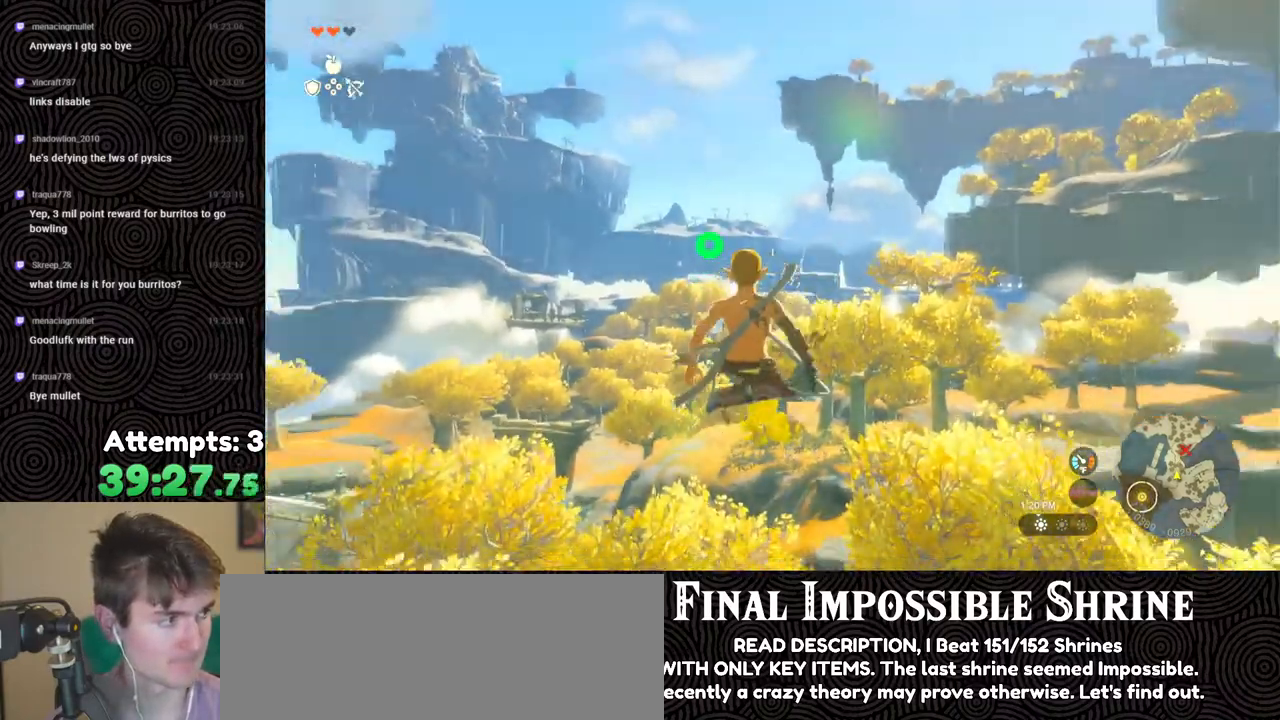
{"buttons": ["L2", "R2"], "left_stick": "center", "right_stick": "center", "events": [[267, "Y", "down"], [350, "Y", "up"], [367, "R2", "up"], [500, "R2", "down"]]}
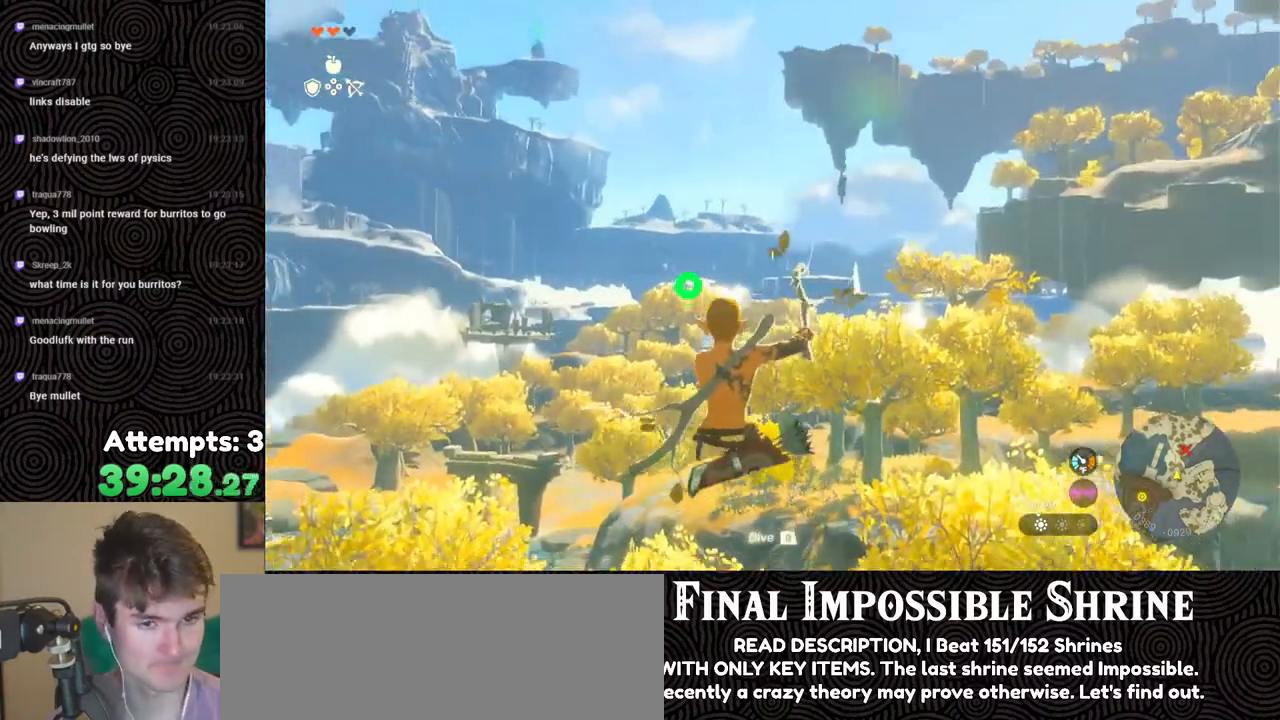
{"buttons": ["Y", "L2", "R2"], "left_stick": "center", "right_stick": "center", "events": [[417, "Y", "down"]]}
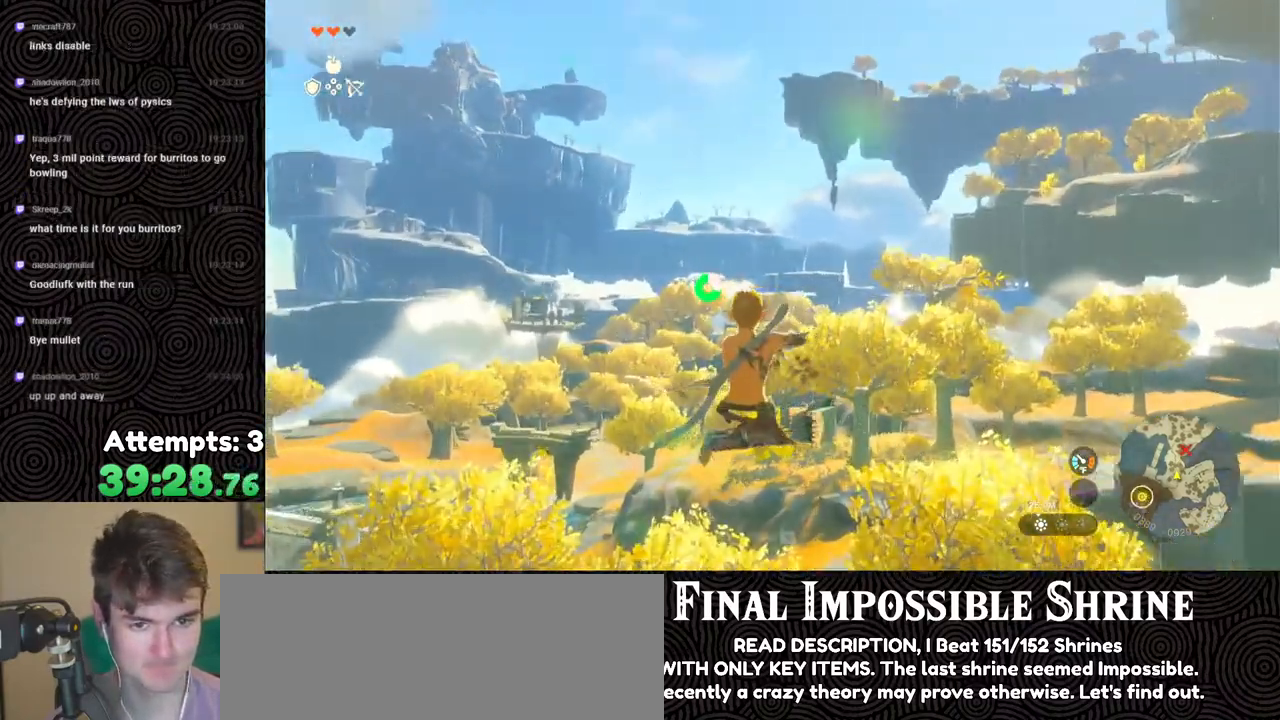
{"buttons": ["L2", "R2"], "left_stick": "center", "right_stick": "center", "events": [[17, "Y", "up"], [50, "R2", "up"], [133, "R2", "down"]]}
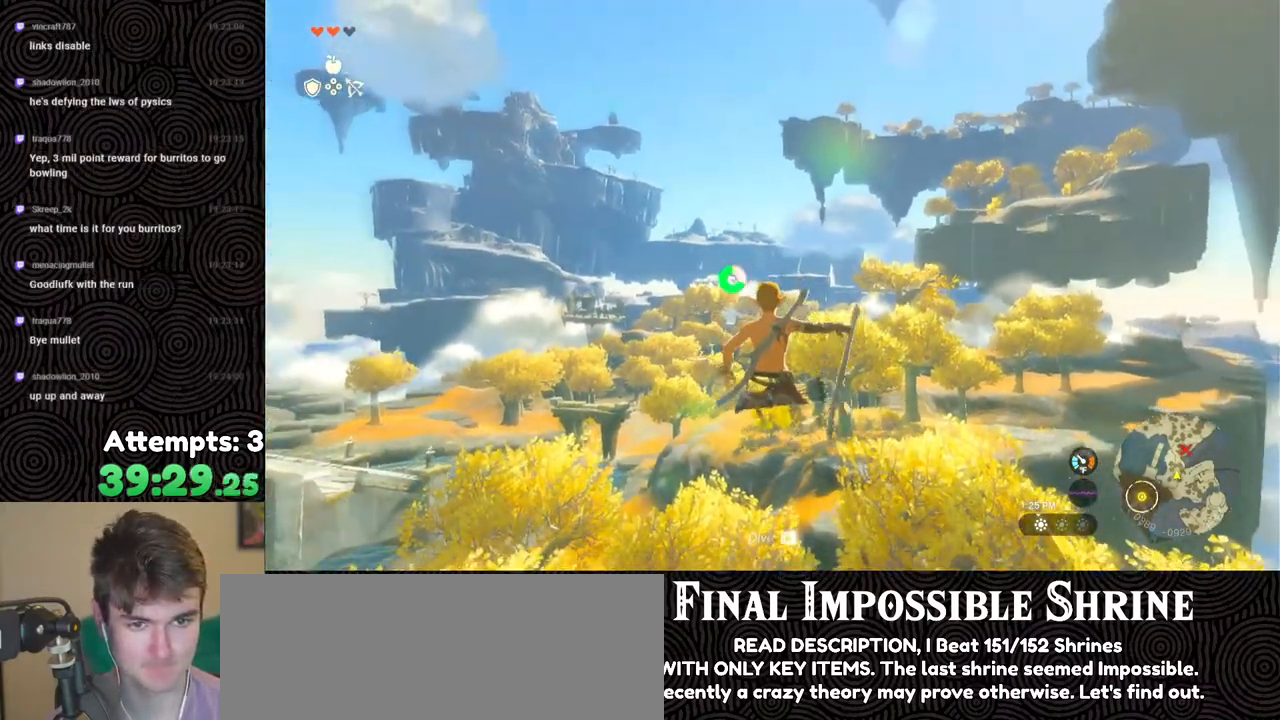
{"buttons": ["L2", "R2"], "left_stick": "center", "right_stick": "center", "events": [[67, "Y", "down"], [150, "Y", "up"], [183, "R2", "up"], [283, "R2", "down"]]}
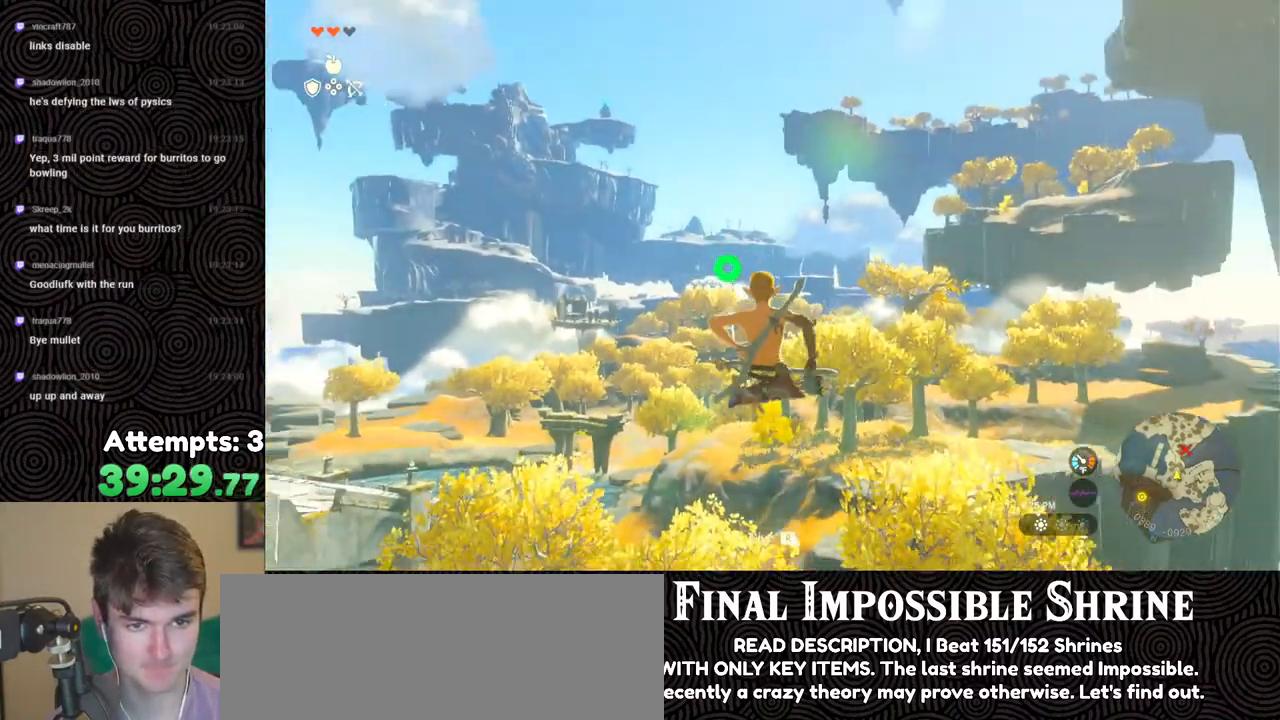
{"buttons": ["L2", "R2"], "left_stick": "center", "right_stick": "center", "events": [[183, "Y", "down"], [317, "Y", "up"], [367, "R2", "up"], [417, "R2", "down"]]}
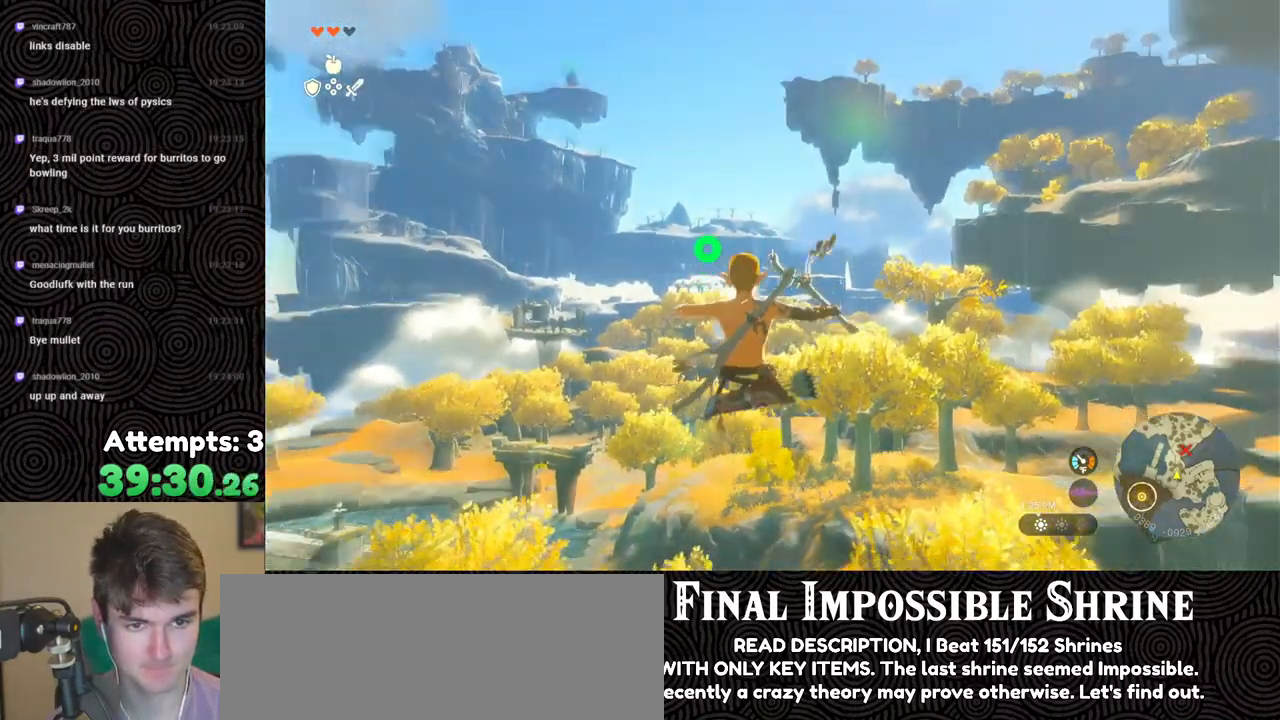
{"buttons": ["L2"], "left_stick": "center", "right_stick": "center", "events": [[350, "Y", "down"], [417, "Y", "up"], [450, "R2", "up"]]}